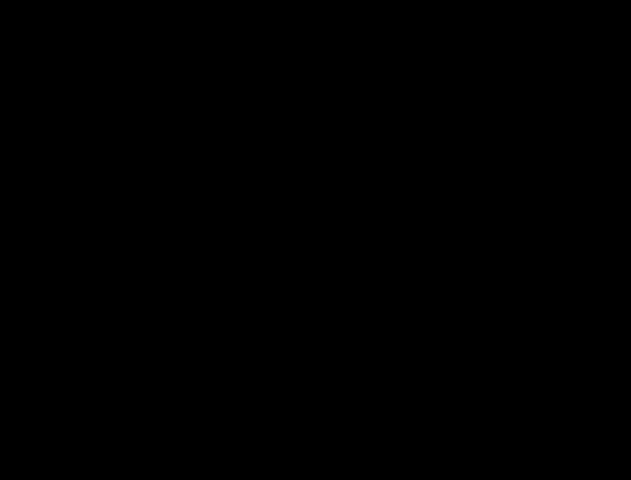
Gameplay with a controller (Nintendo layout); each line is a JSON object with the inputs held at the frame after it. "events" lists button and stick changes between this image and that frame as [ms after this image, input, new state], when the widget could be followed in between. Not read: L3 R3.
{"buttons": ["B"], "events": [[167, "START", "up"], [233, "START", "down"], [367, "B", "up"], [500, "B", "down"], [500, "START", "up"]]}
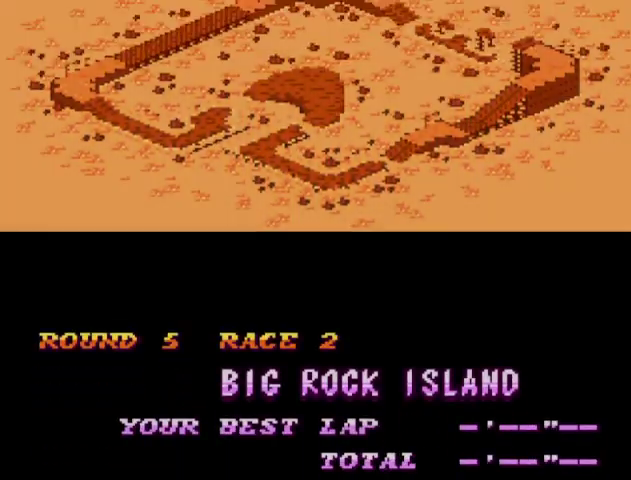
{"buttons": [], "events": [[100, "B", "up"], [167, "START", "down"], [233, "B", "down"], [233, "START", "up"], [433, "B", "up"]]}
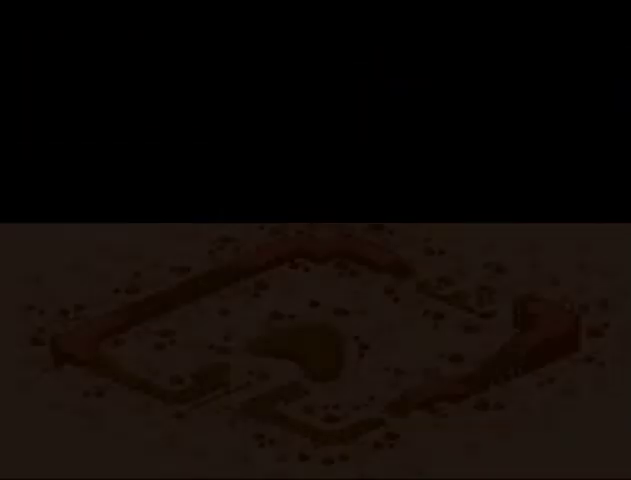
{"buttons": [], "events": []}
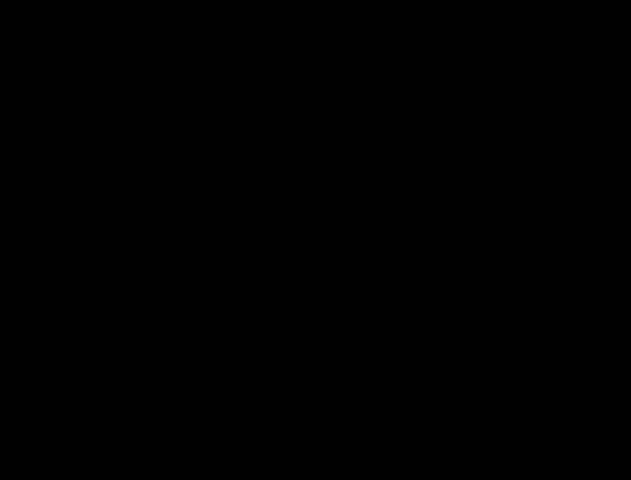
{"buttons": [], "events": []}
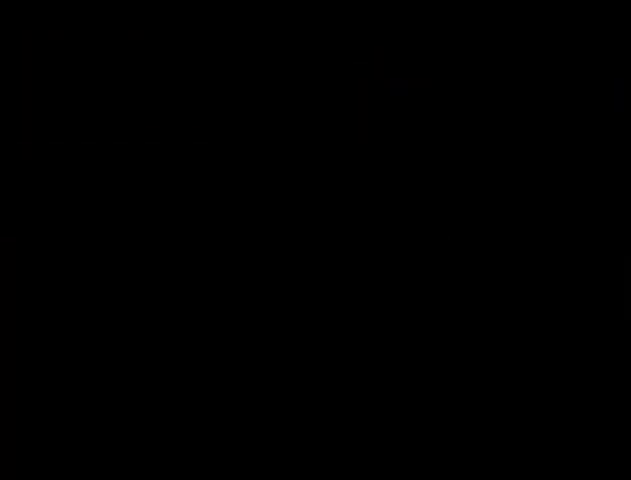
{"buttons": [], "events": []}
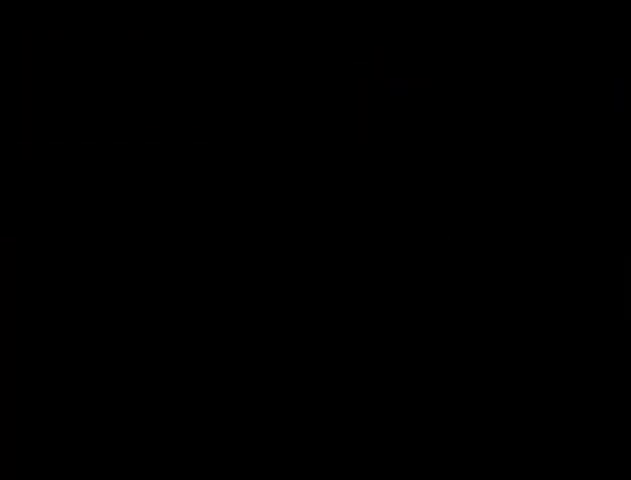
{"buttons": [], "events": []}
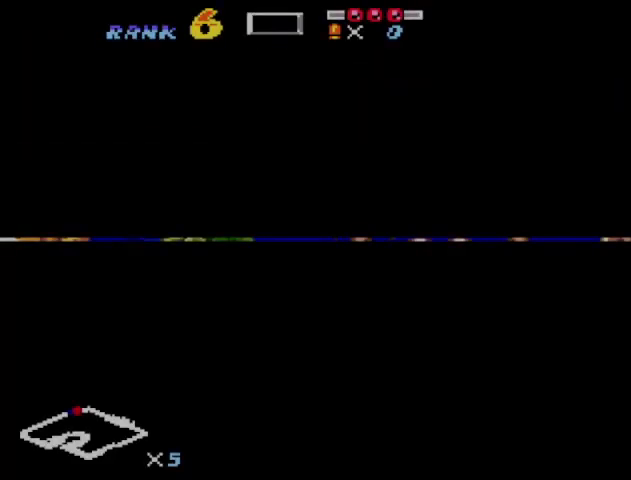
{"buttons": [], "events": []}
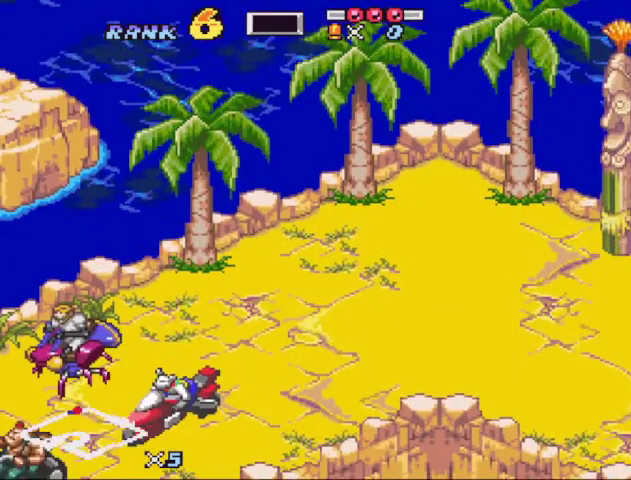
{"buttons": ["B"], "events": [[400, "B", "down"]]}
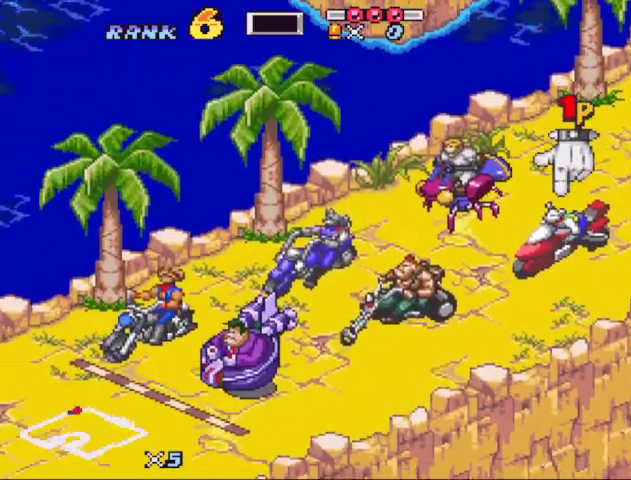
{"buttons": []}